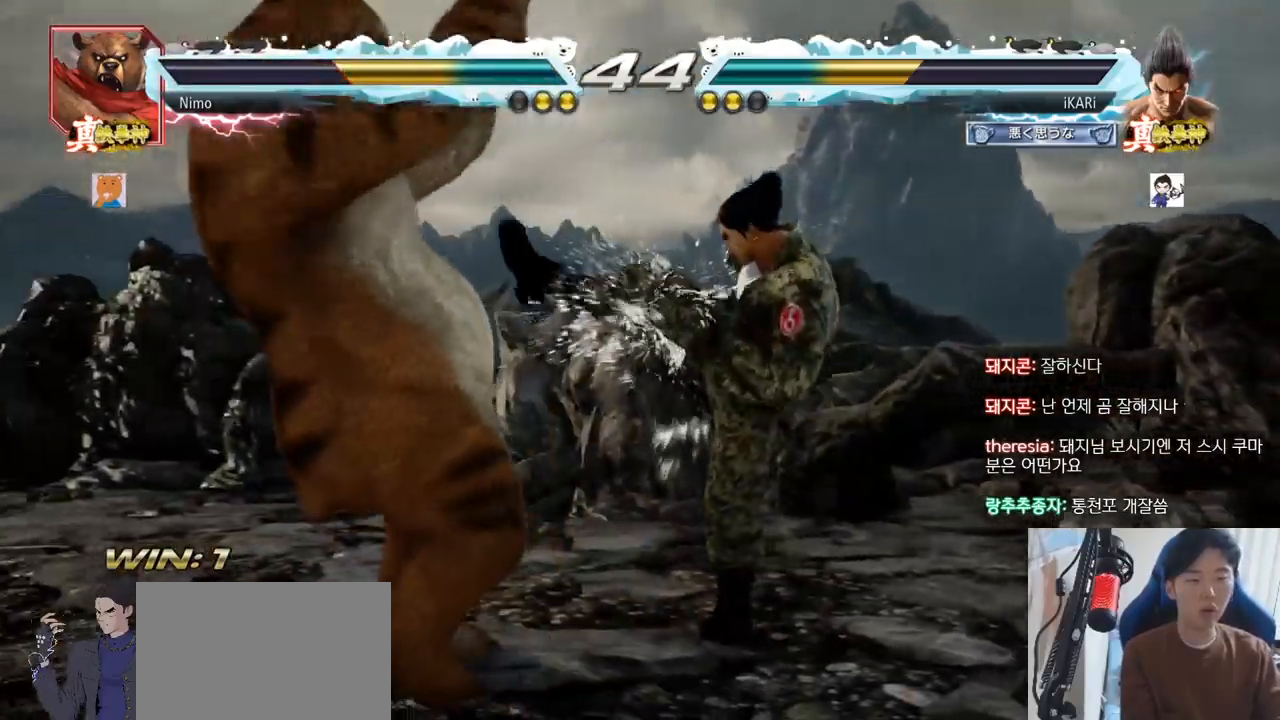
Gameplay with a controller (arcade stick); each line is a JSON object with the inputs held at the frame after it. "events" lists button and stick changes between this image and that frame as [ms after this image, input, new state], when the widget could be followed in between. Not read: L3 R3.
{"buttons": [], "left_stick": "center"}
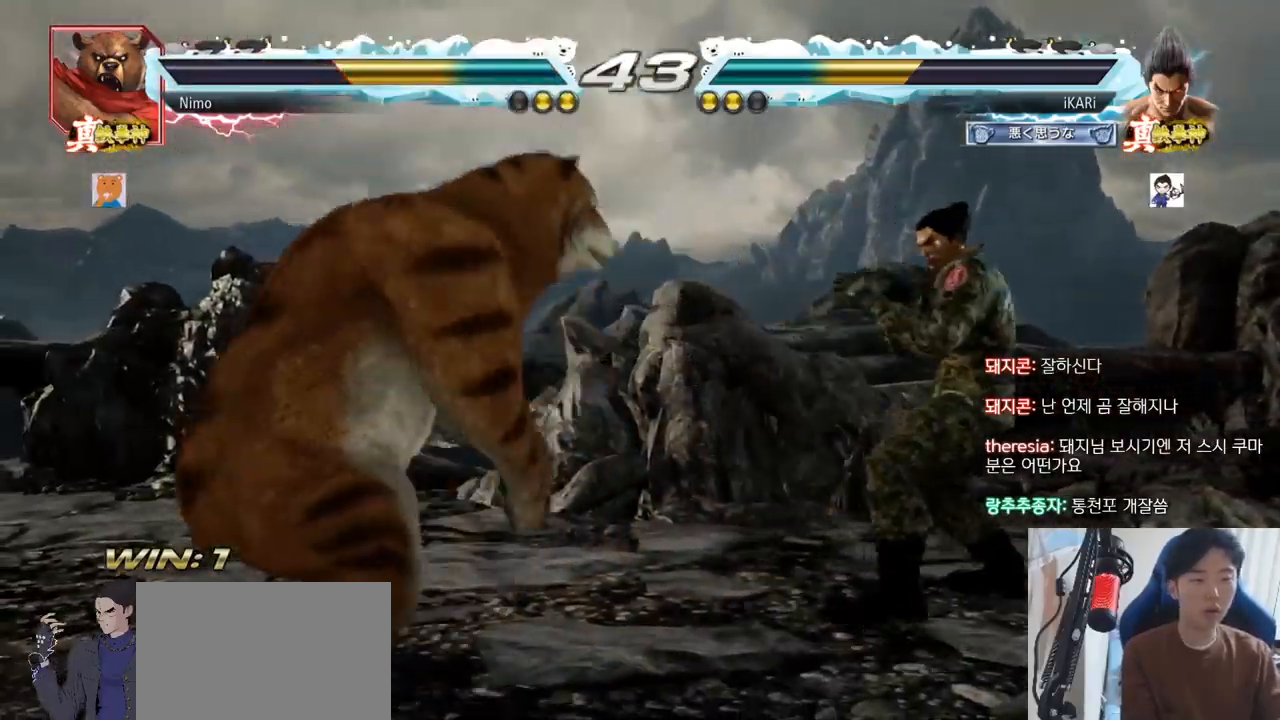
{"buttons": [], "left_stick": "right", "events": [[100, "left_stick", "down"], [267, "left_stick", "center"], [501, "left_stick", "right"]]}
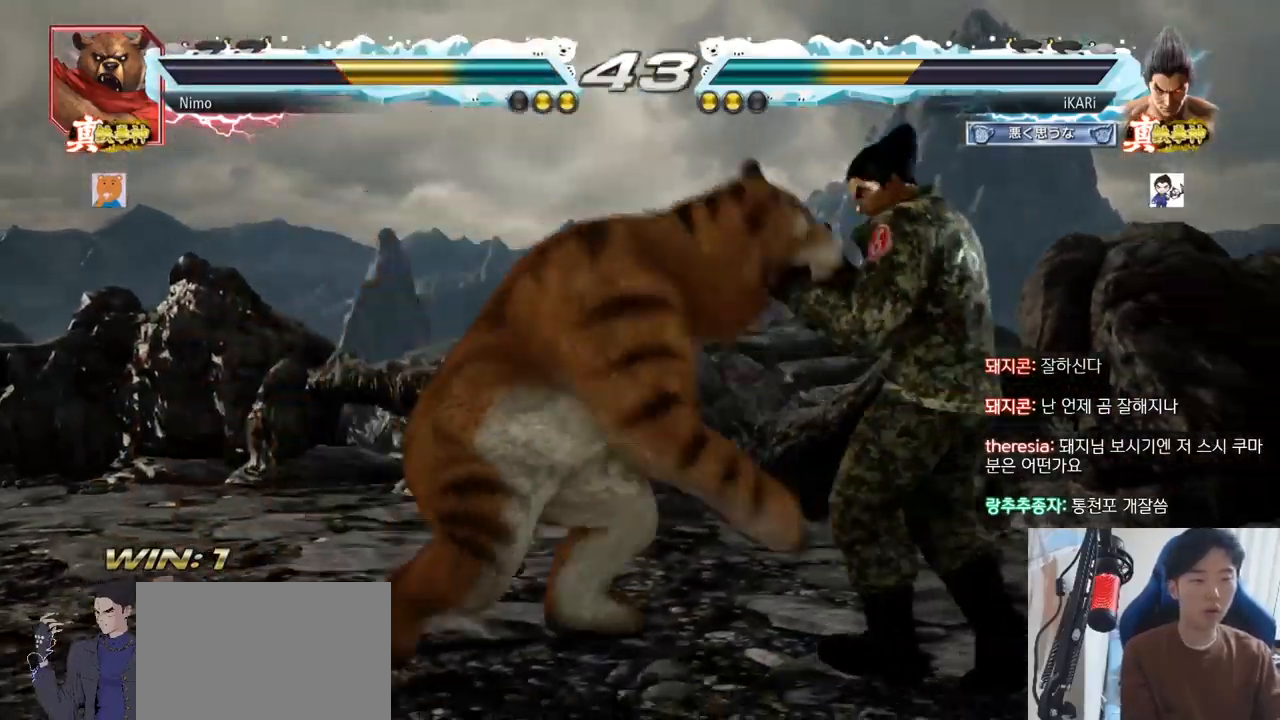
{"buttons": [], "left_stick": "right", "events": [[200, "left_stick", "down"], [500, "left_stick", "right"]]}
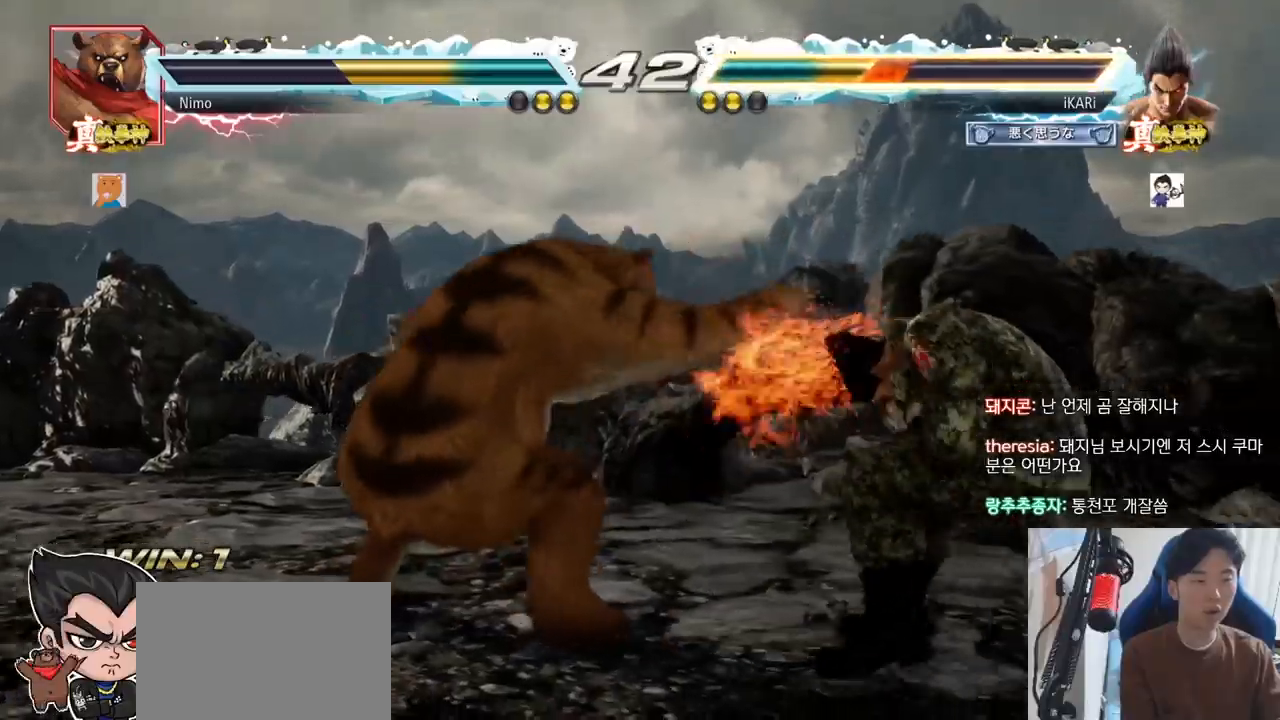
{"buttons": [], "left_stick": "right", "events": [[234, "left_stick", "down-right"], [334, "left_stick", "right"]]}
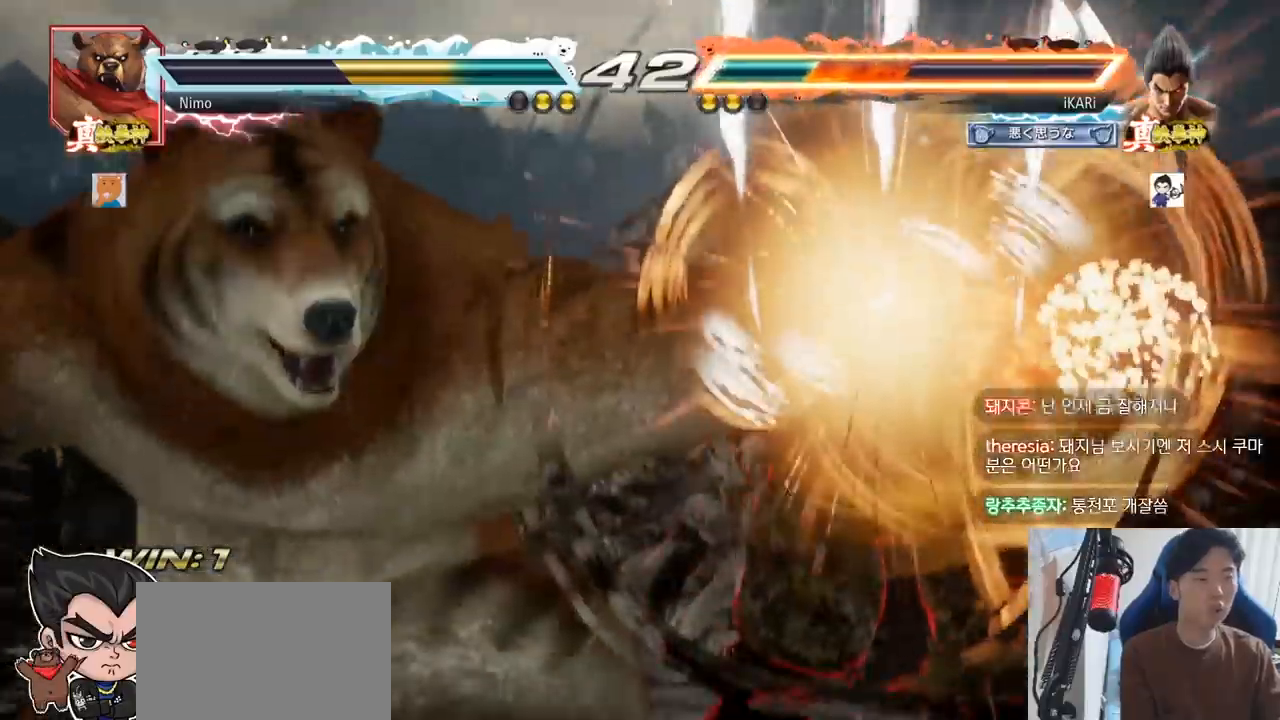
{"buttons": [], "left_stick": "center", "events": [[333, "left_stick", "center"]]}